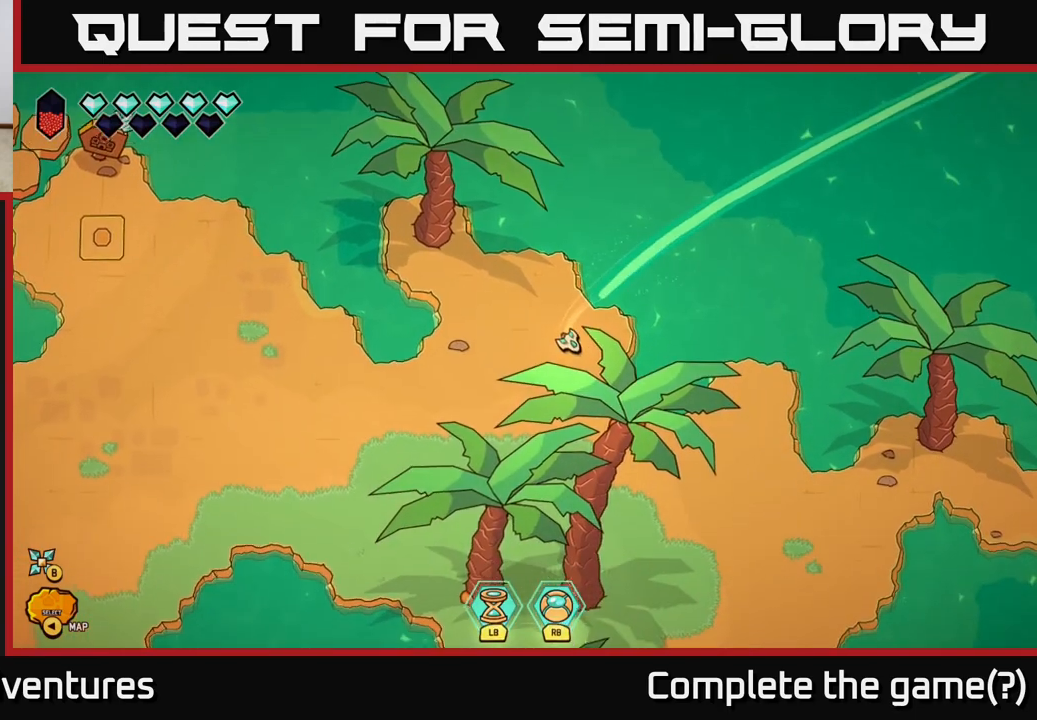
Gameplay with a controller (Xbox layout); each line is a JSON object with the inputs held at the frame after it. "events" lists button and stick changes between this image and that frame as [ms after this image, input, new state], when the widget could be followed in between.
{"buttons": ["SELECT"], "left_stick": "center", "right_stick": "center", "events": [[267, "left_stick", "left"], [417, "left_stick", "center"], [500, "SELECT", "down"]]}
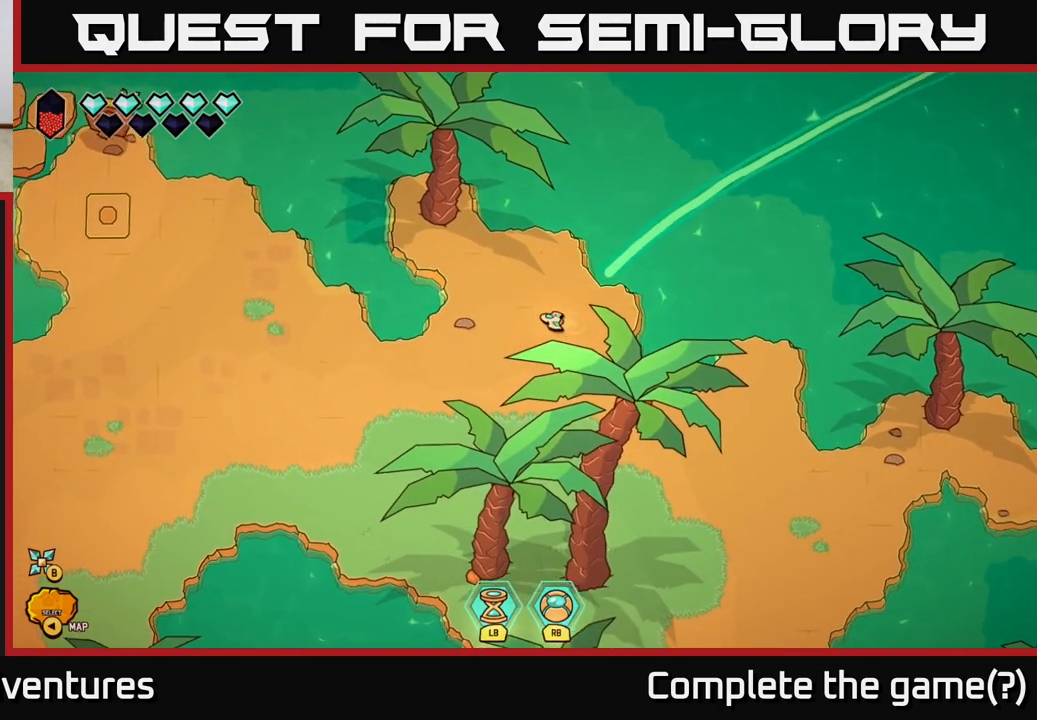
{"buttons": [], "left_stick": "center", "right_stick": "center", "events": [[150, "SELECT", "up"]]}
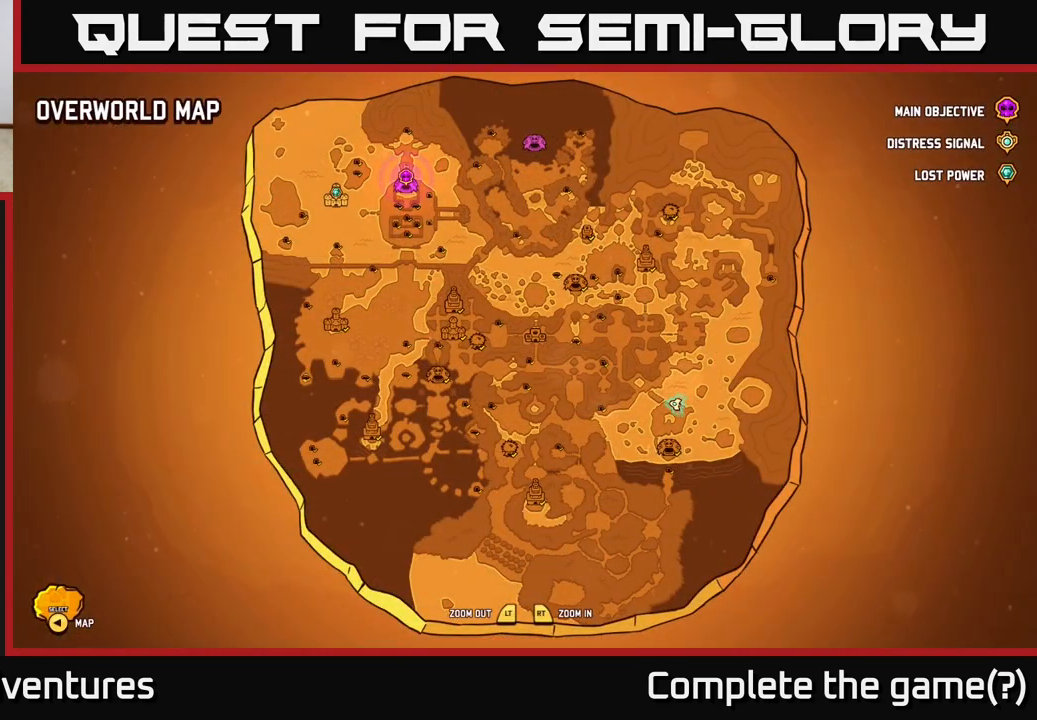
{"buttons": [], "left_stick": "center", "right_stick": "center", "events": []}
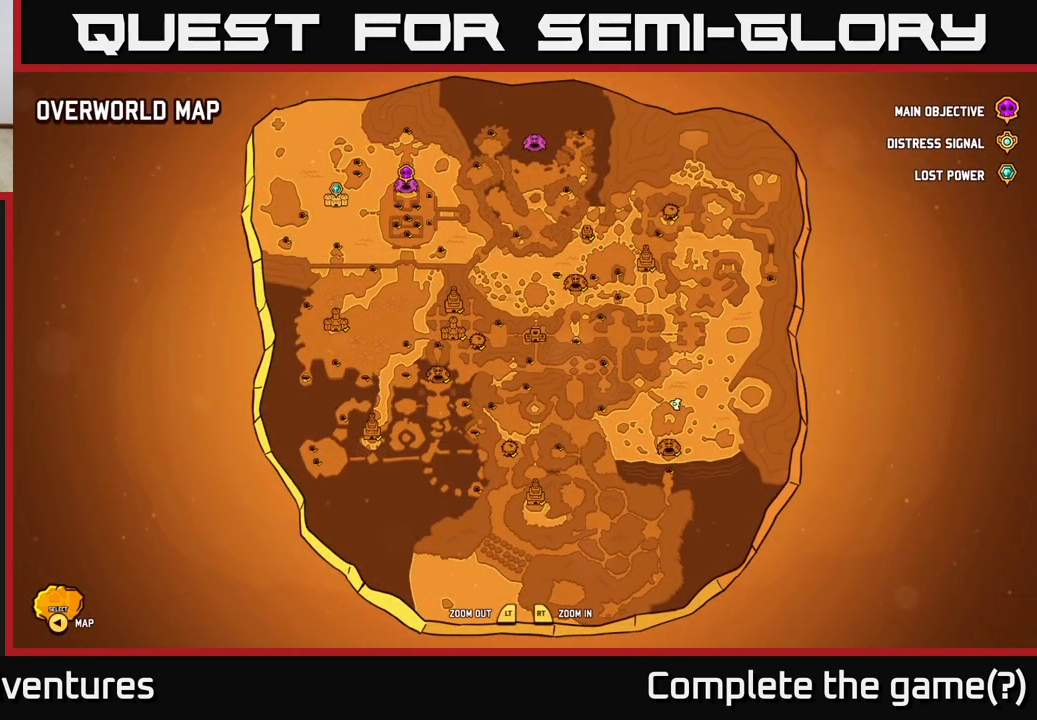
{"buttons": ["B"], "left_stick": "center", "right_stick": "center", "events": [[167, "SELECT", "down"], [300, "SELECT", "up"], [383, "B", "down"]]}
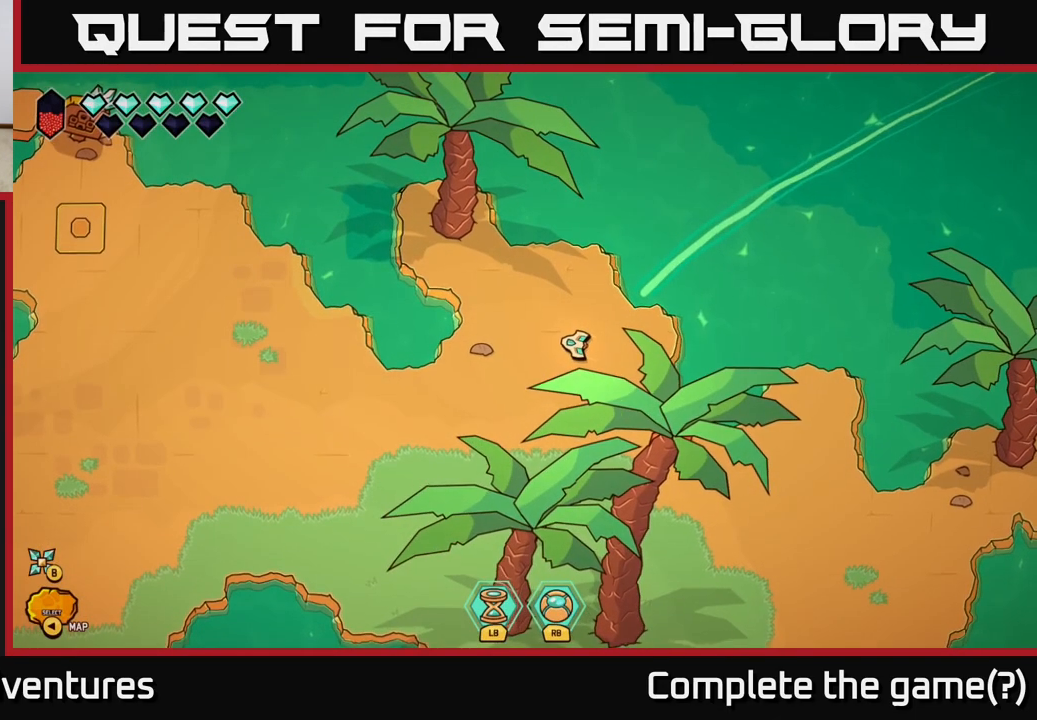
{"buttons": ["B"], "left_stick": "center", "right_stick": "center", "events": []}
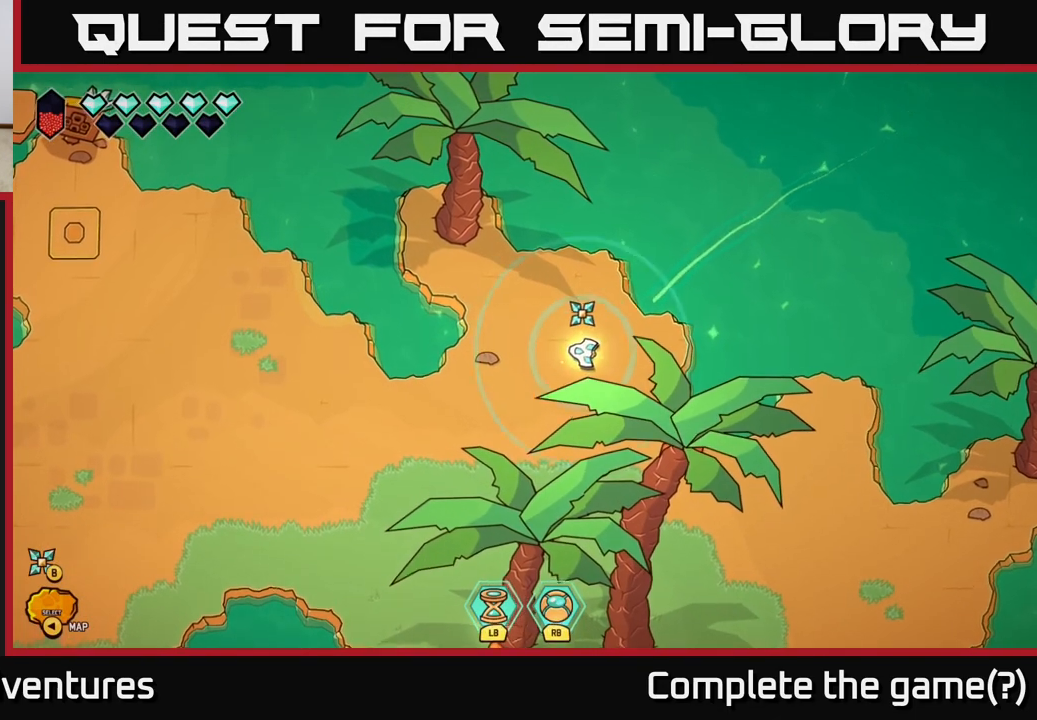
{"buttons": ["B"], "left_stick": "center", "right_stick": "center", "events": []}
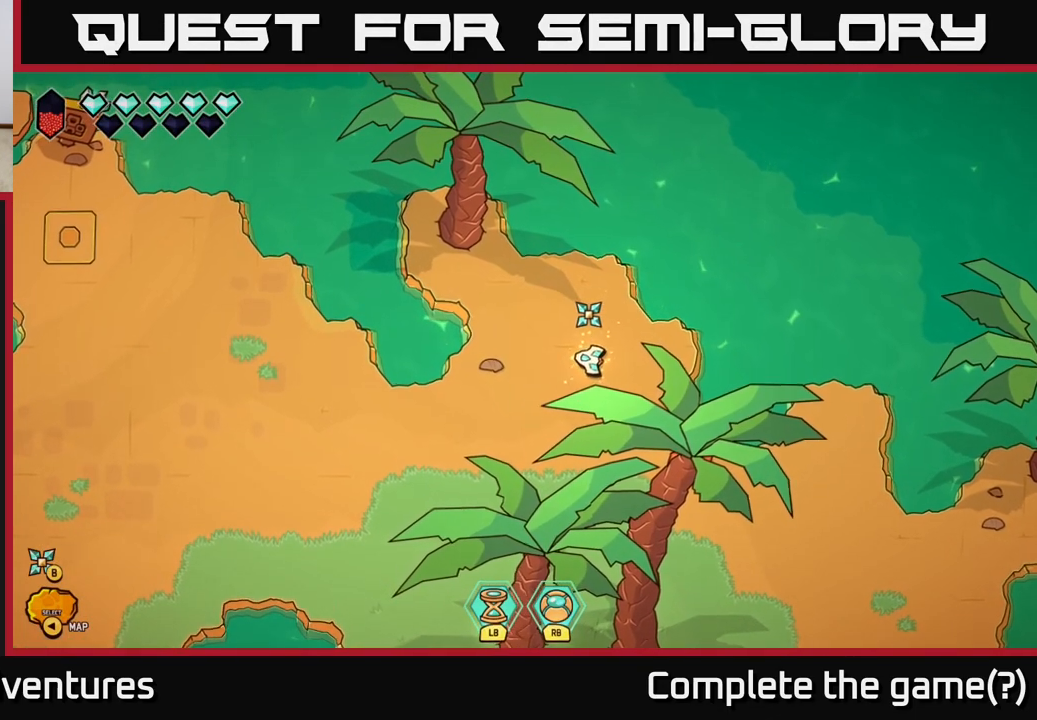
{"buttons": ["B"], "left_stick": "center", "right_stick": "center", "events": []}
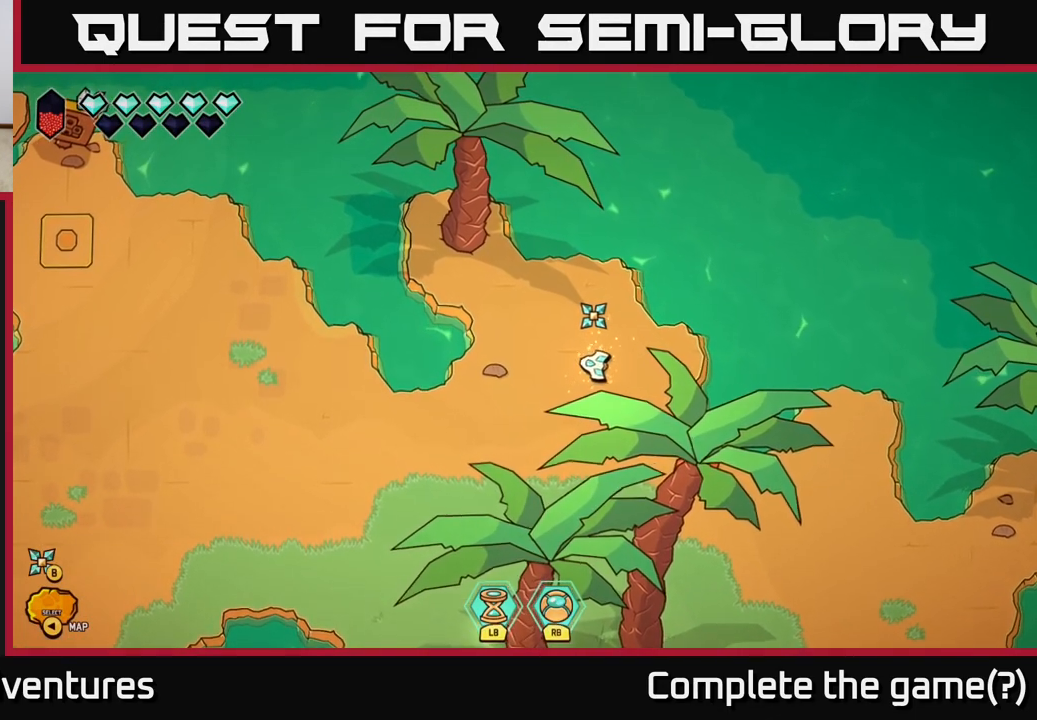
{"buttons": ["B"], "left_stick": "center", "right_stick": "center", "events": []}
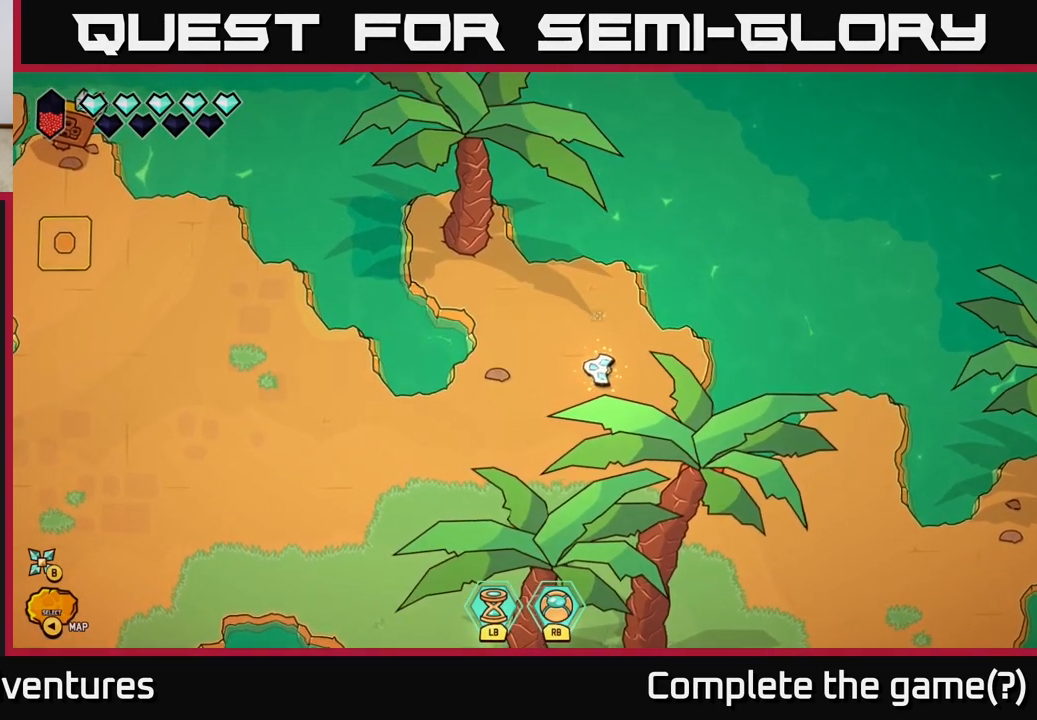
{"buttons": ["B"], "left_stick": "center", "right_stick": "center", "events": []}
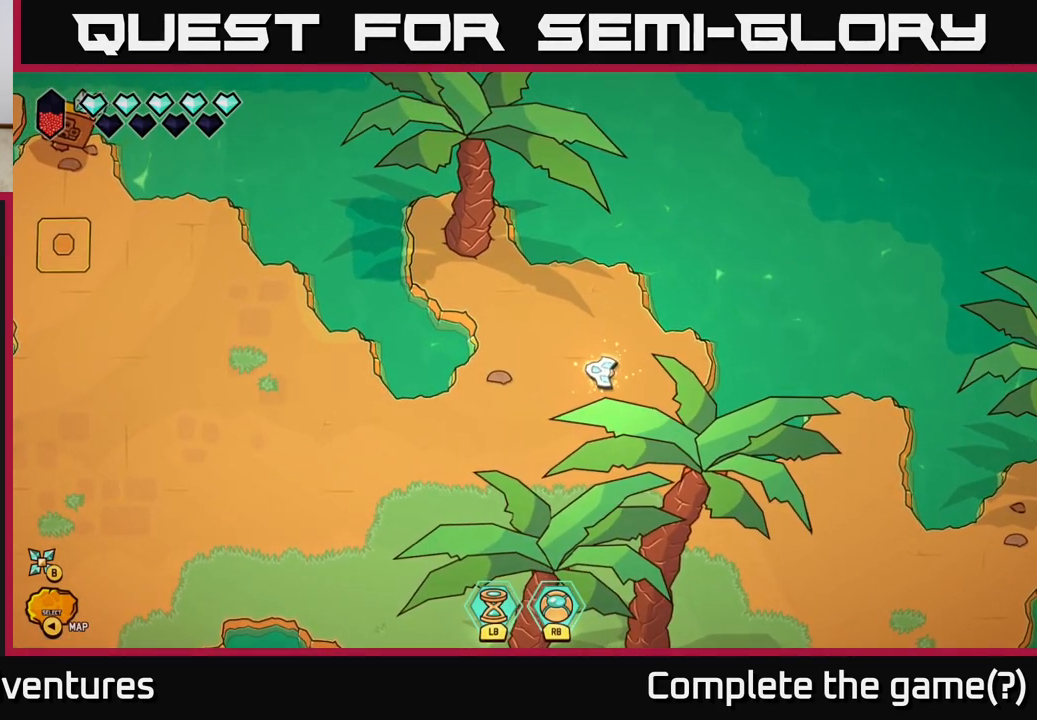
{"buttons": ["B"], "left_stick": "center", "right_stick": "center", "events": []}
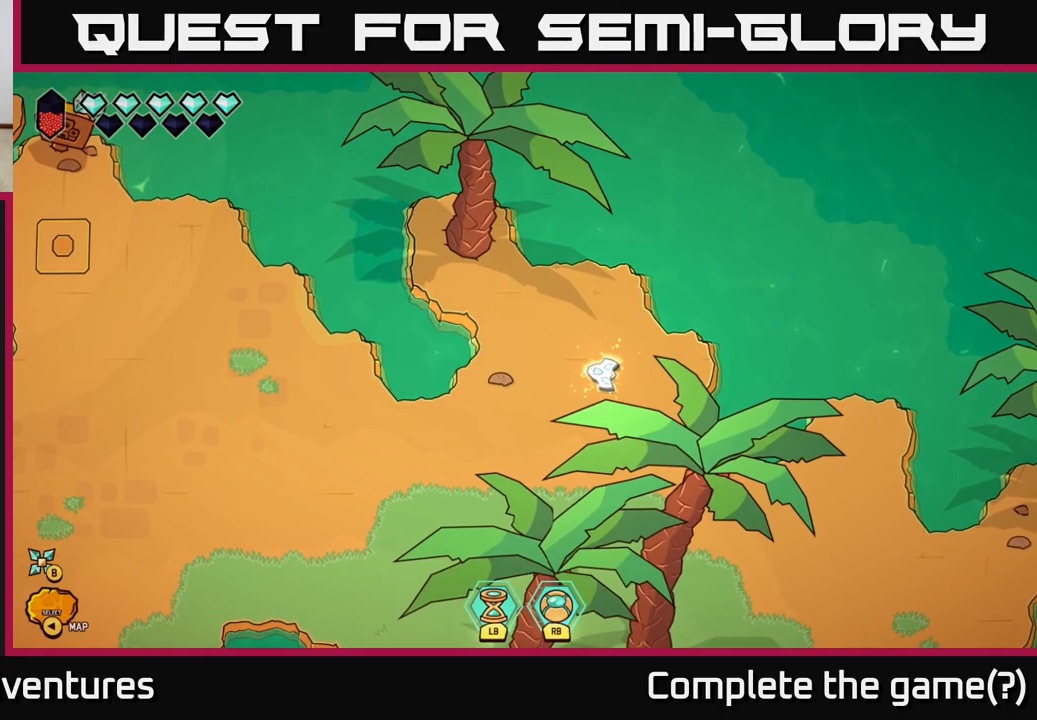
{"buttons": ["B"], "left_stick": "center", "right_stick": "center", "events": []}
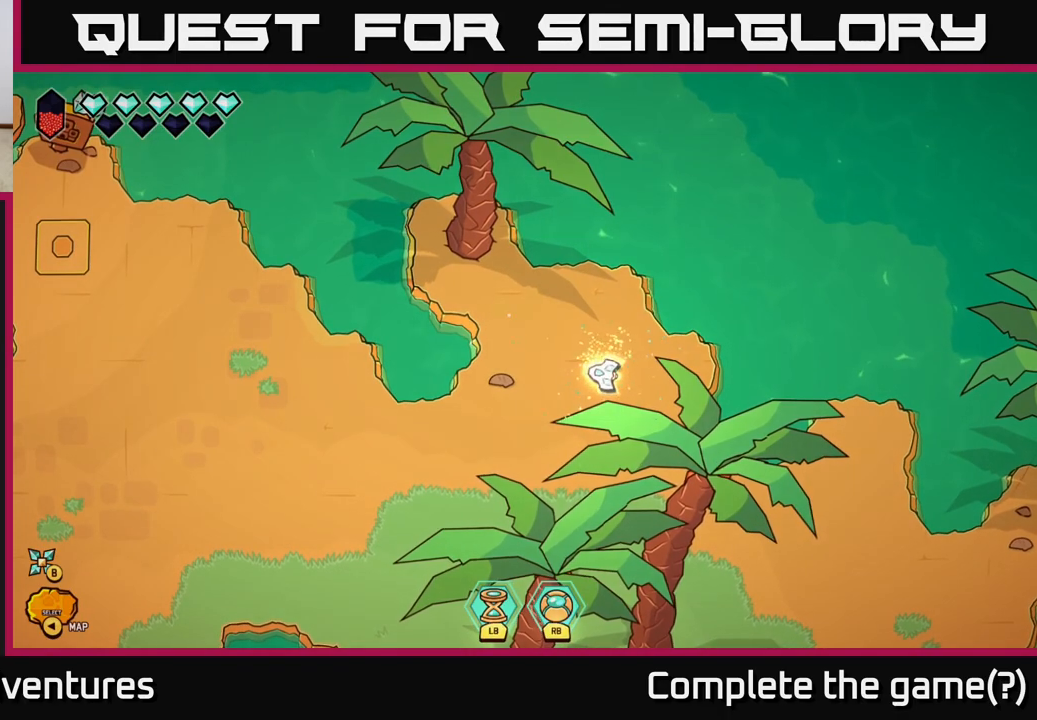
{"buttons": ["B"], "left_stick": "center", "right_stick": "center", "events": []}
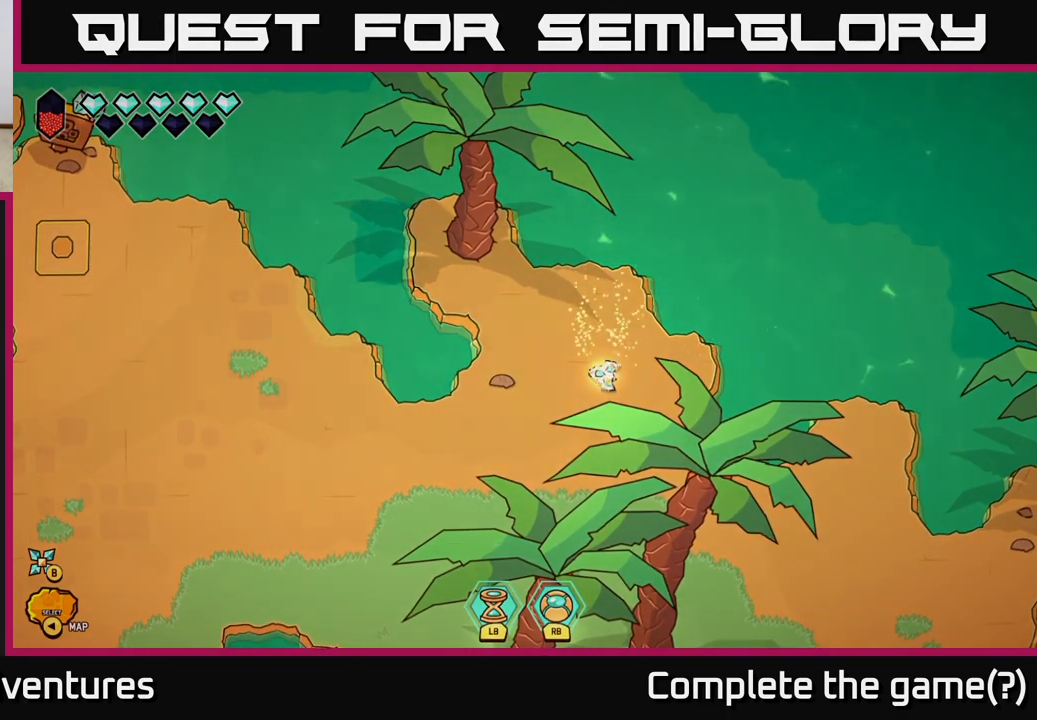
{"buttons": ["B"], "left_stick": "center", "right_stick": "center", "events": []}
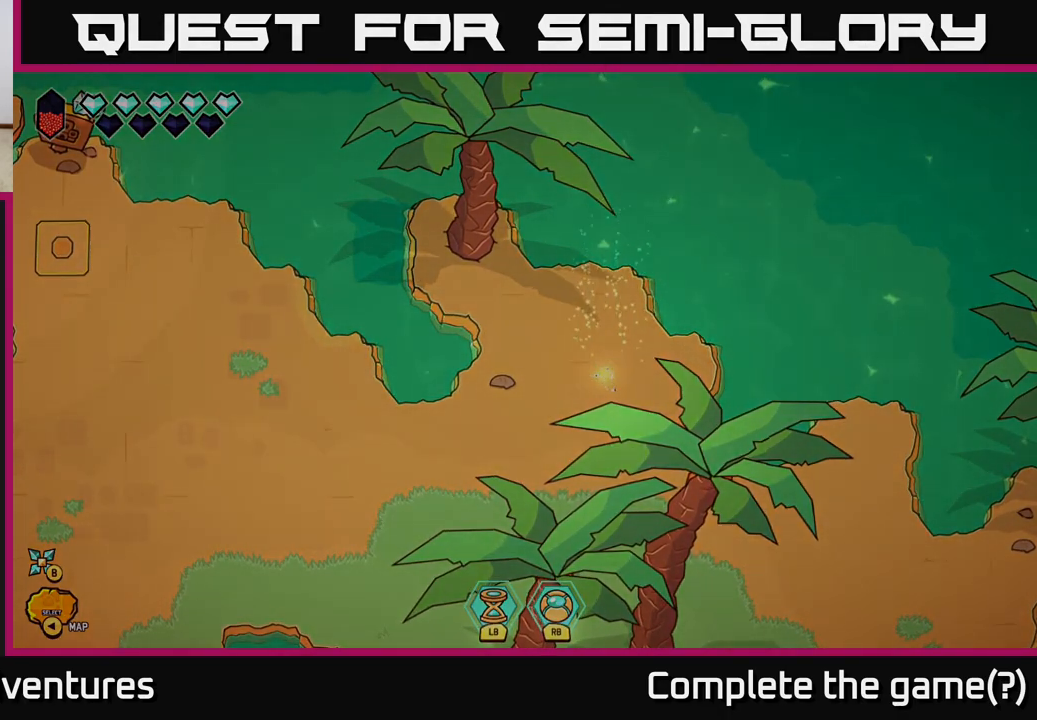
{"buttons": ["B"], "left_stick": "center", "right_stick": "center", "events": []}
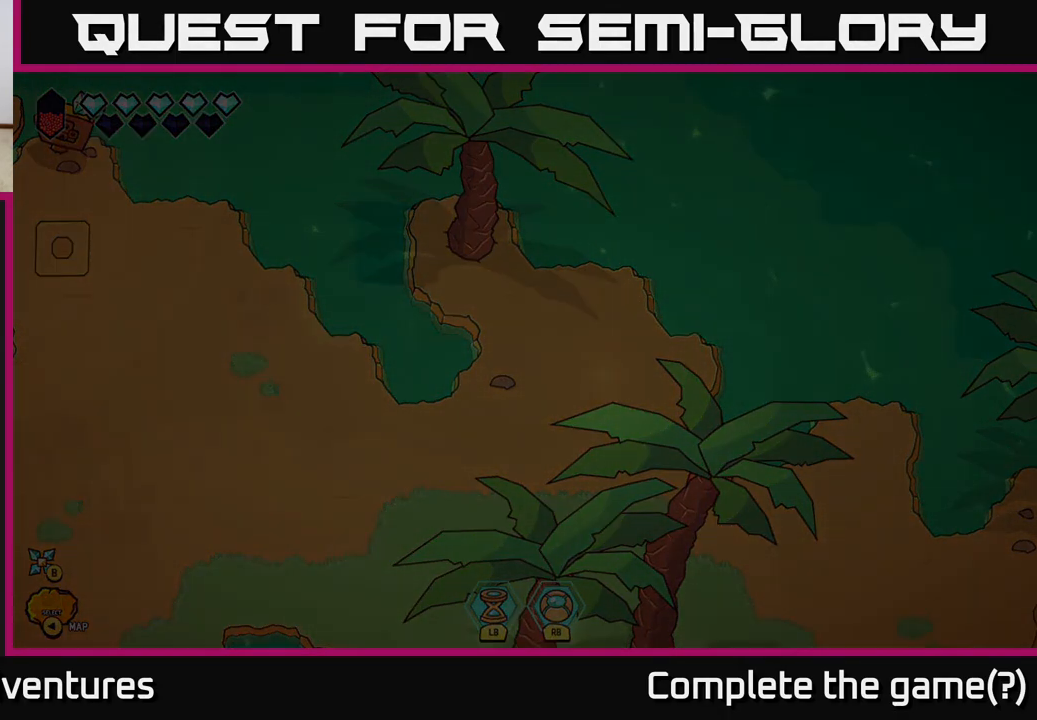
{"buttons": [], "left_stick": "center", "right_stick": "center", "events": [[17, "B", "up"]]}
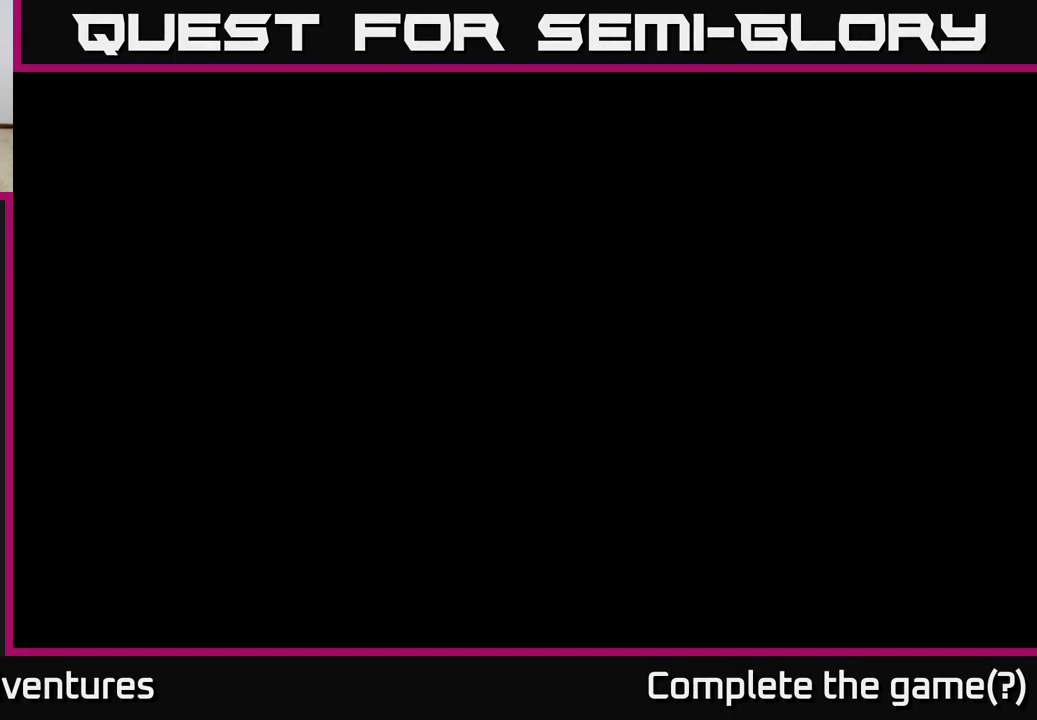
{"buttons": [], "left_stick": "center", "right_stick": "center", "events": []}
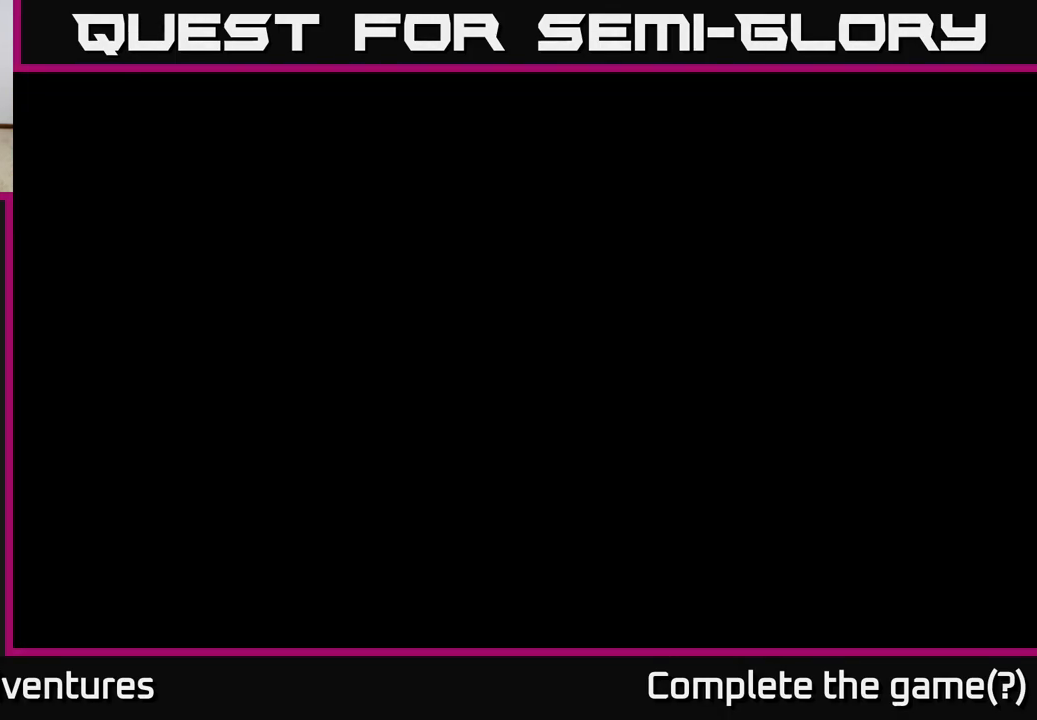
{"buttons": [], "left_stick": "center", "right_stick": "center", "events": []}
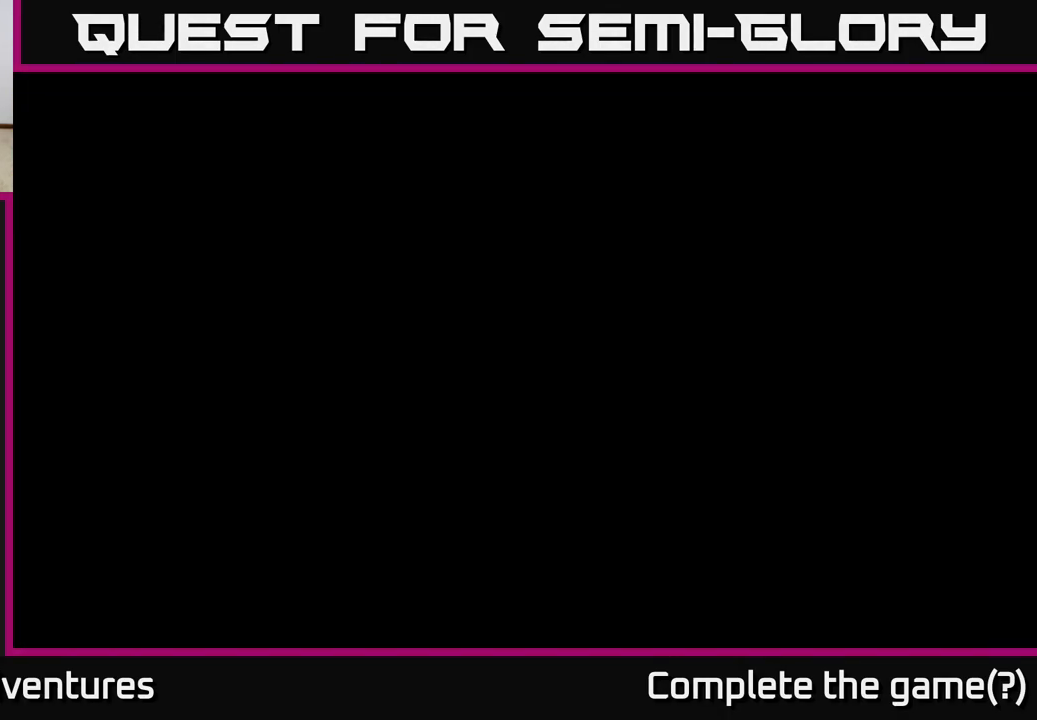
{"buttons": [], "left_stick": "center", "right_stick": "center", "events": []}
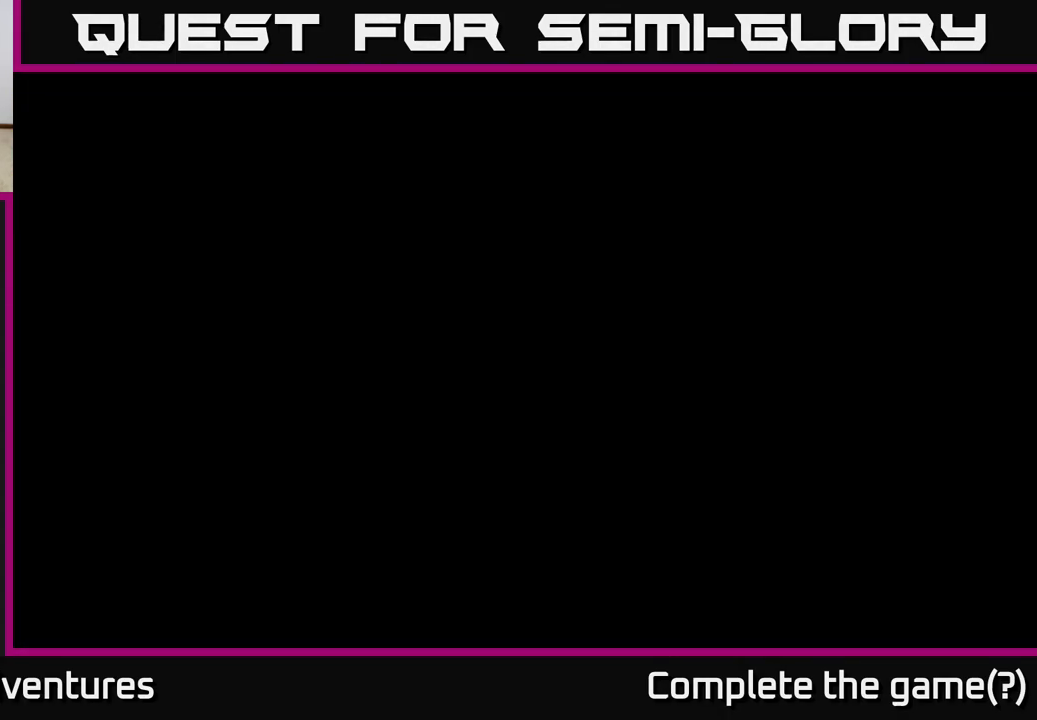
{"buttons": [], "left_stick": "center", "right_stick": "center", "events": []}
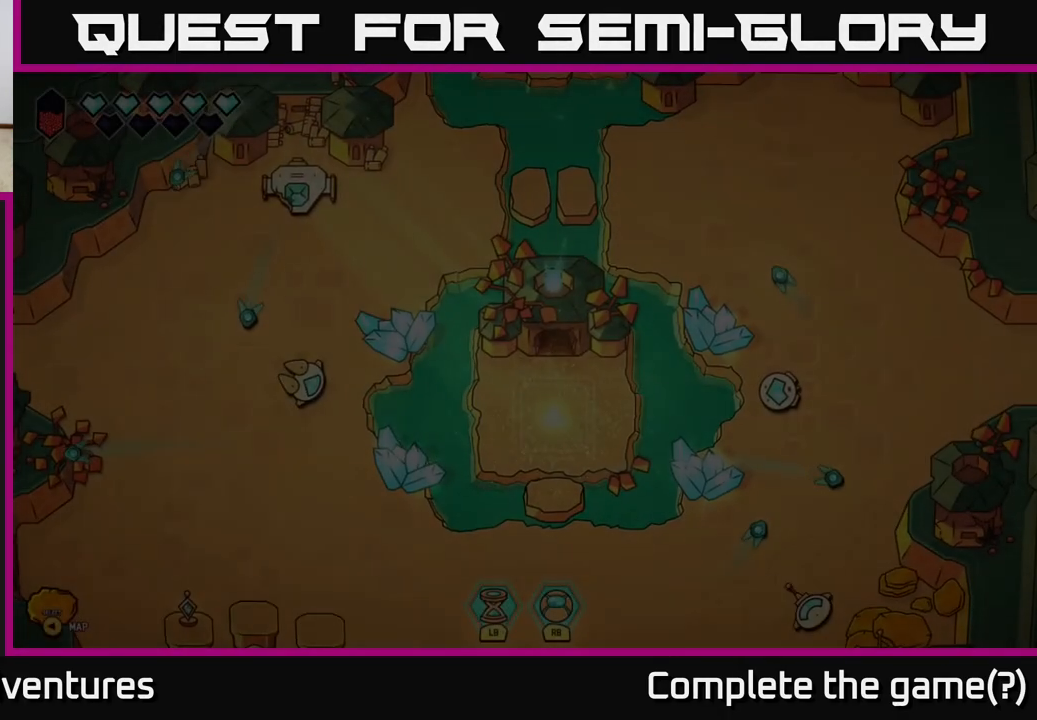
{"buttons": [], "left_stick": "center", "right_stick": "center", "events": []}
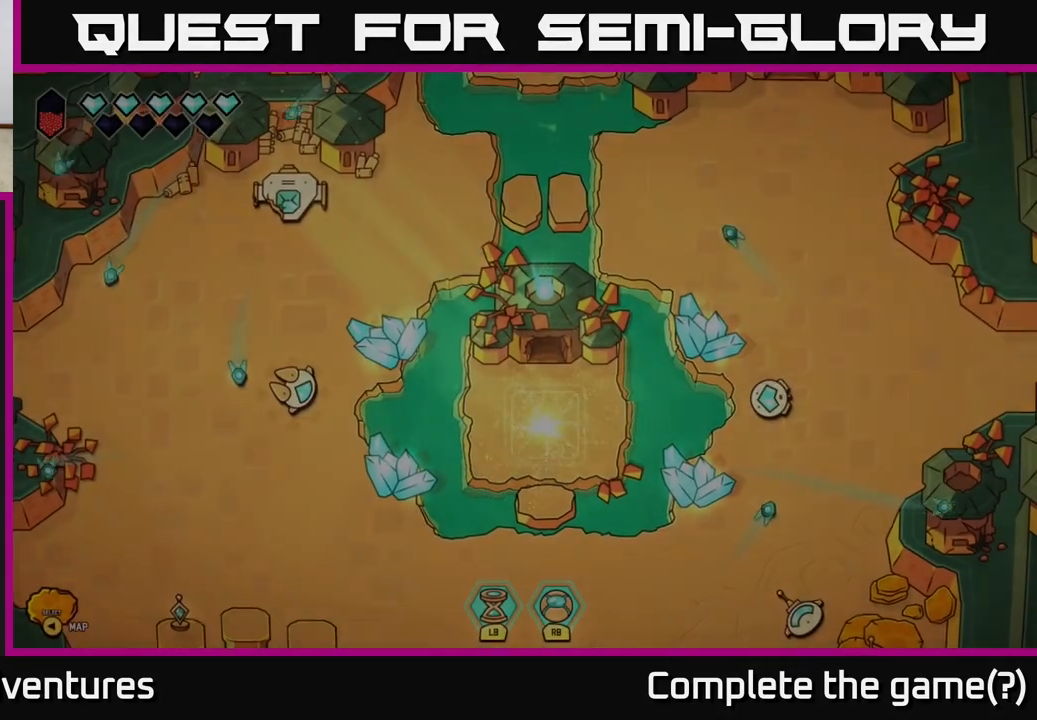
{"buttons": [], "left_stick": "center", "right_stick": "center", "events": []}
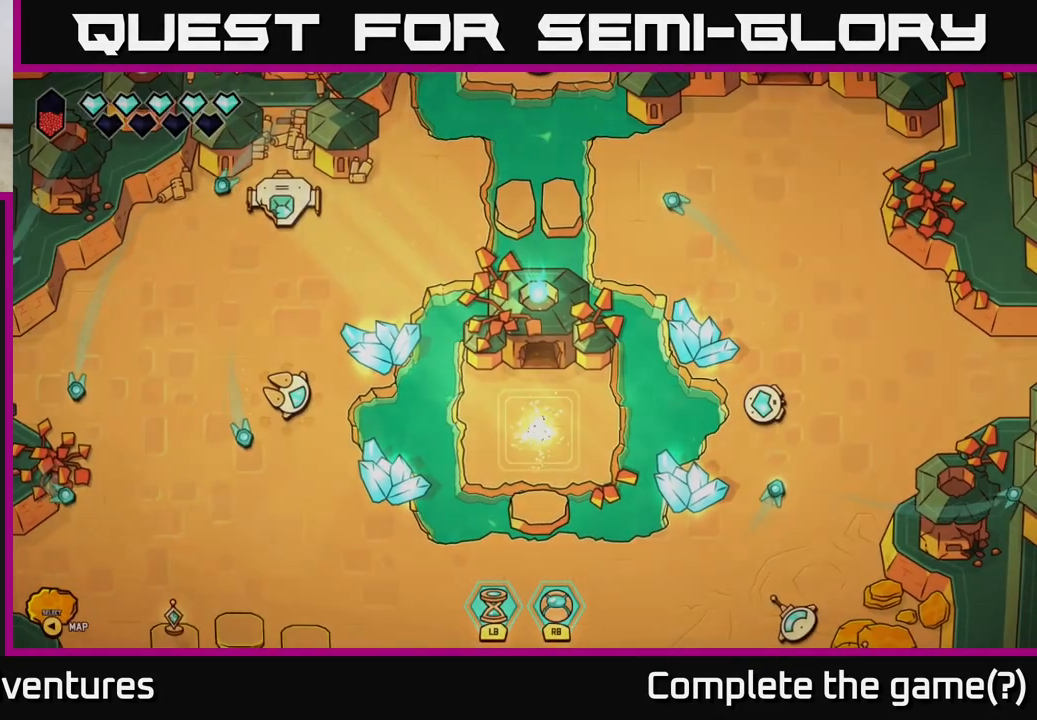
{"buttons": [], "left_stick": "center", "right_stick": "center", "events": []}
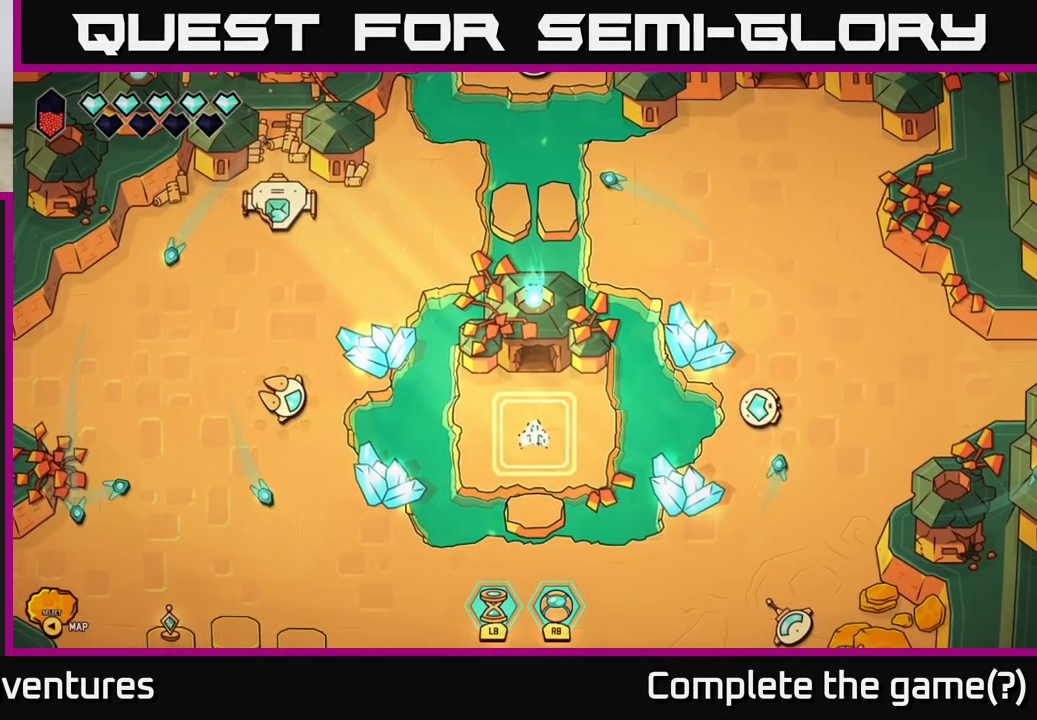
{"buttons": [], "left_stick": "center", "right_stick": "center", "events": []}
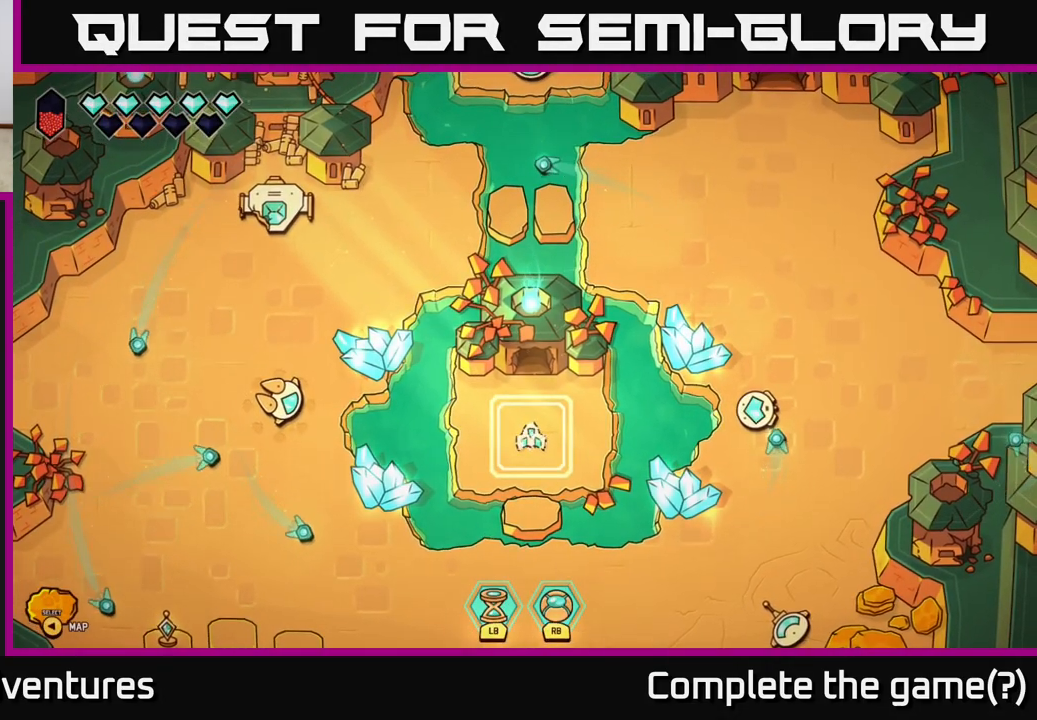
{"buttons": [], "left_stick": "down", "right_stick": "center", "events": [[283, "left_stick", "down"]]}
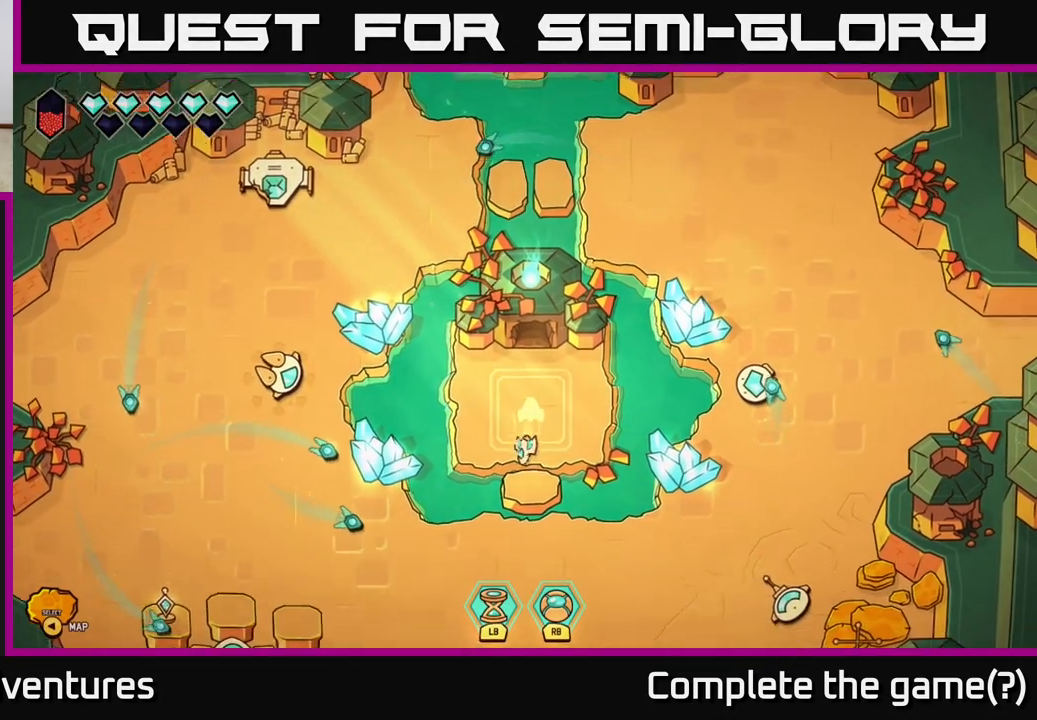
{"buttons": [], "left_stick": "right", "right_stick": "center", "events": [[450, "left_stick", "right"]]}
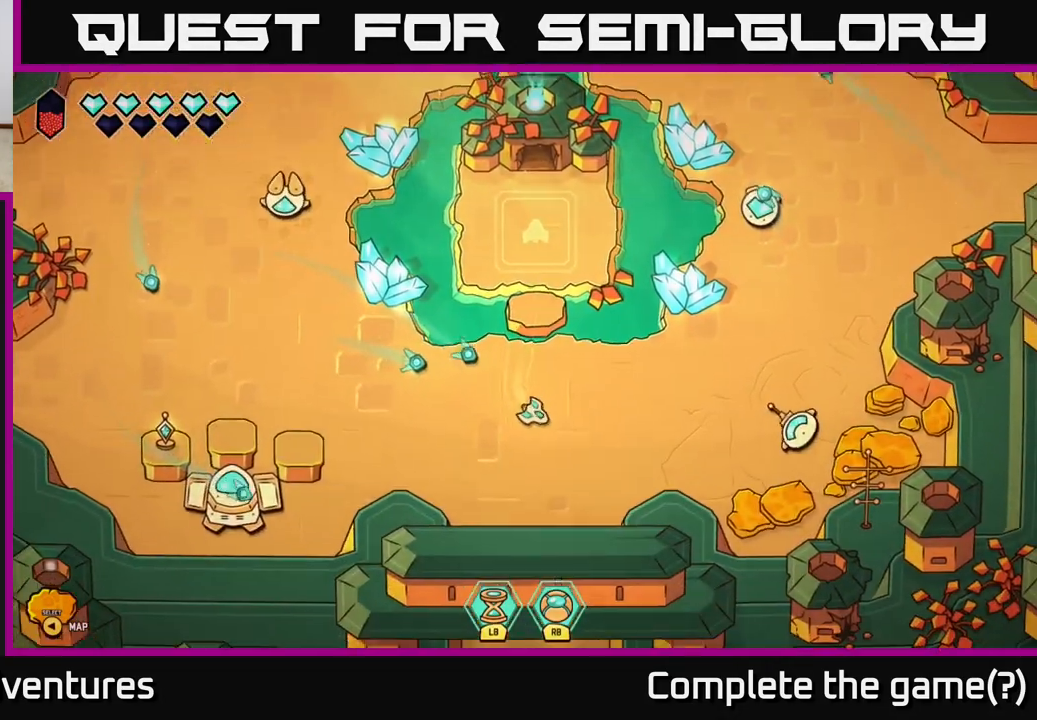
{"buttons": [], "left_stick": "right", "right_stick": "center", "events": []}
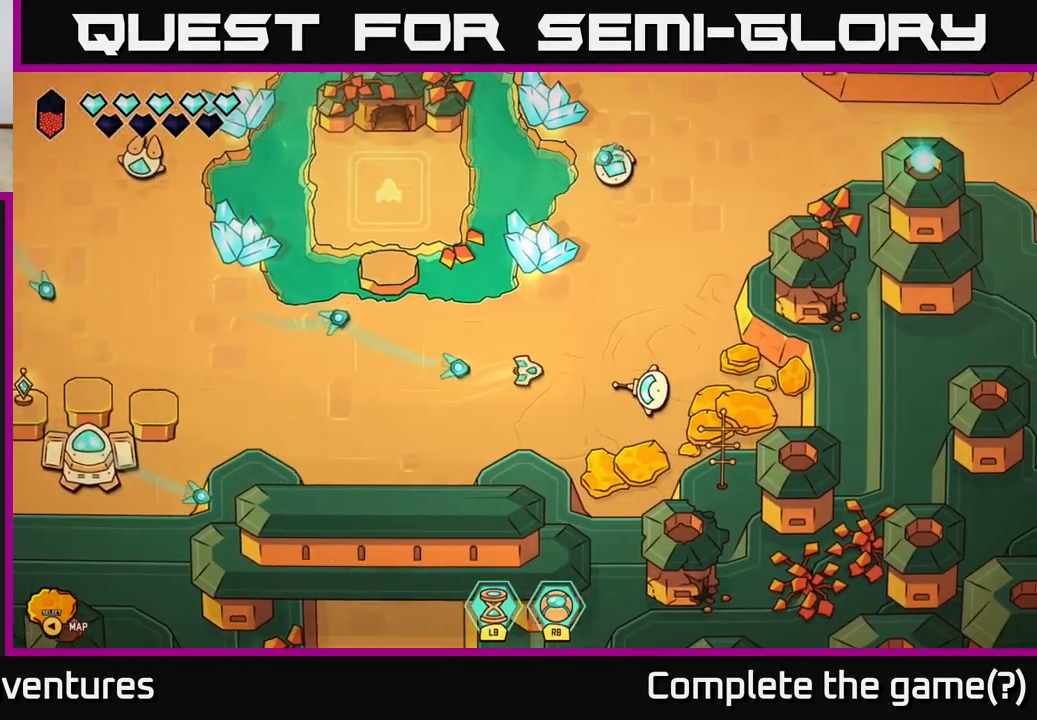
{"buttons": ["A"], "left_stick": "center", "right_stick": "center", "events": [[250, "left_stick", "center"], [367, "A", "down"]]}
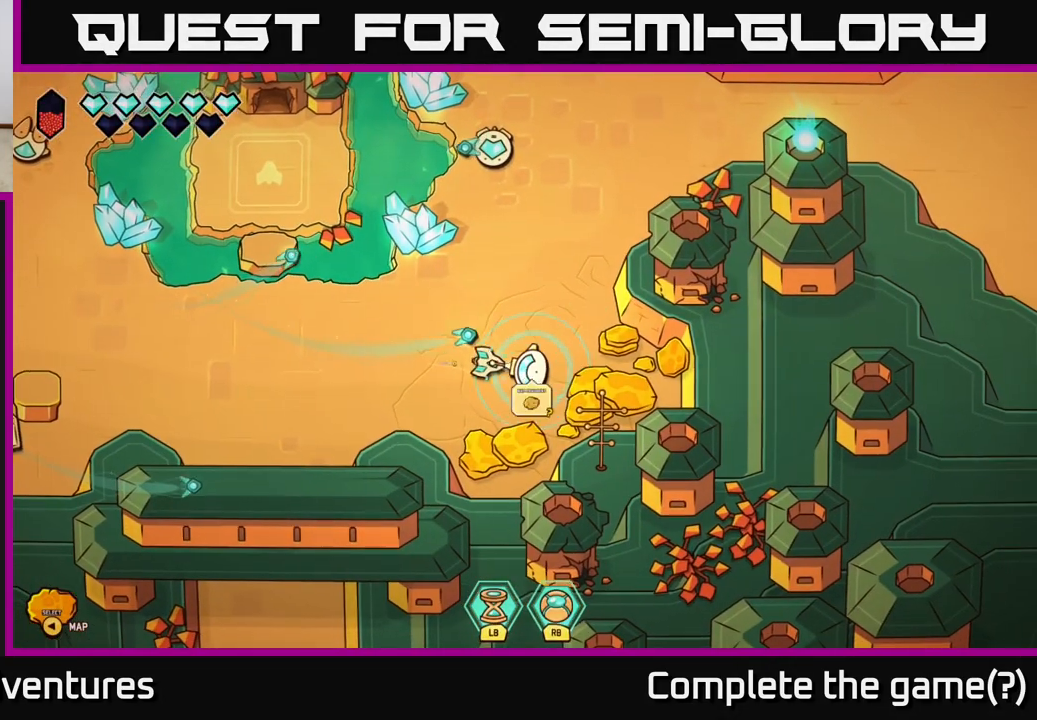
{"buttons": [], "left_stick": "center", "right_stick": "center", "events": [[67, "A", "up"]]}
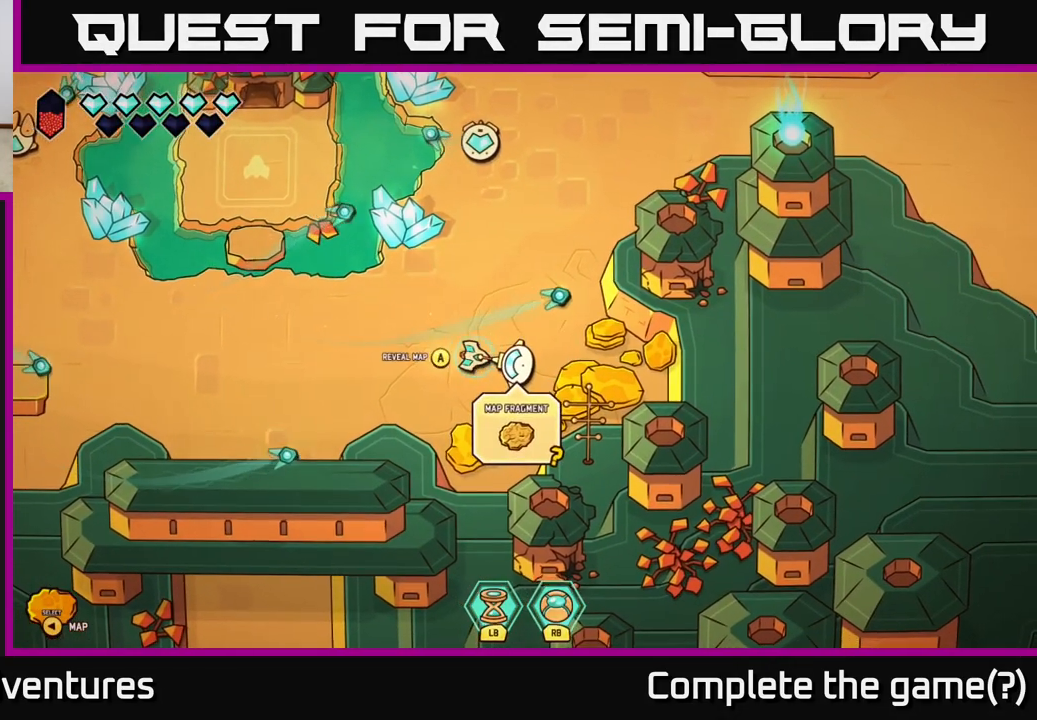
{"buttons": [], "left_stick": "center", "right_stick": "center", "events": [[183, "A", "down"], [350, "A", "up"]]}